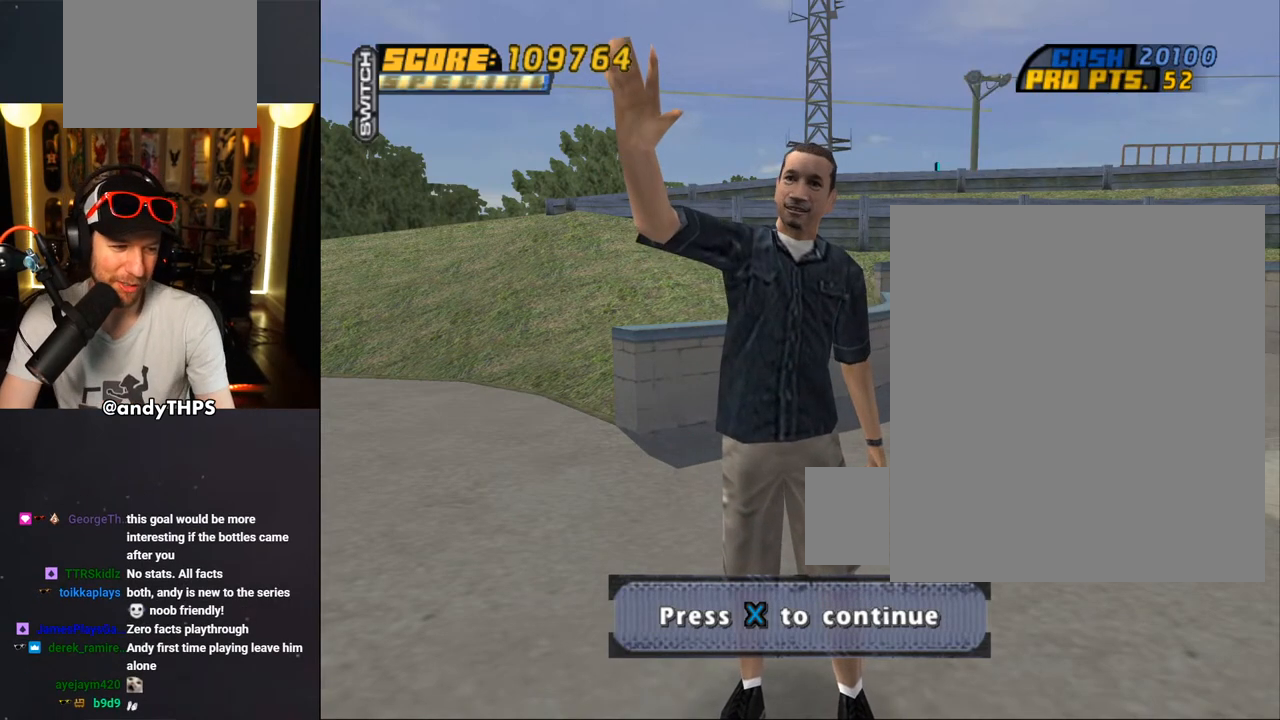
Gameplay with a controller (PlayStation layout); each line is a JSON object with the inputs held at the frame after it. "events" lists button and stick changes between this image and that frame as [ms after this image, input, new state], when the widget could be followed in between.
{"buttons": [], "left_stick": "center", "right_stick": "center", "events": [[83, "CROSS", "down"], [233, "CROSS", "up"]]}
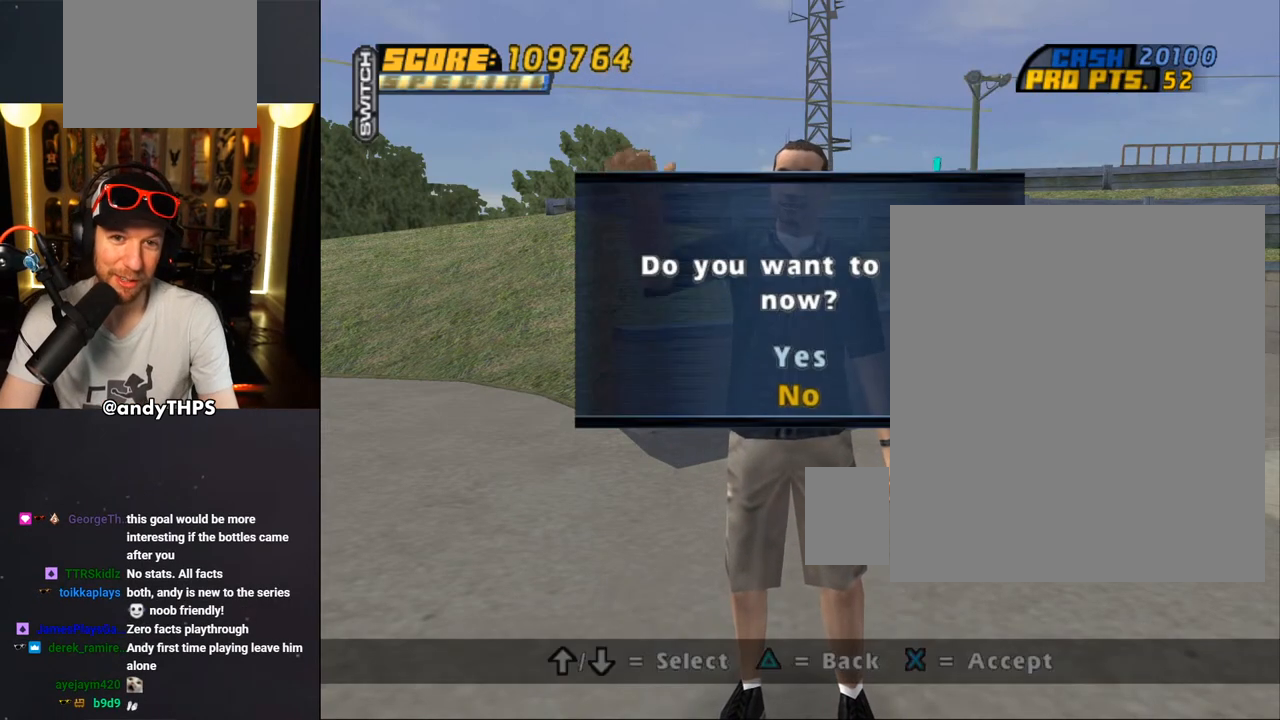
{"buttons": ["CROSS"], "left_stick": "center", "right_stick": "center", "events": [[367, "CROSS", "down"]]}
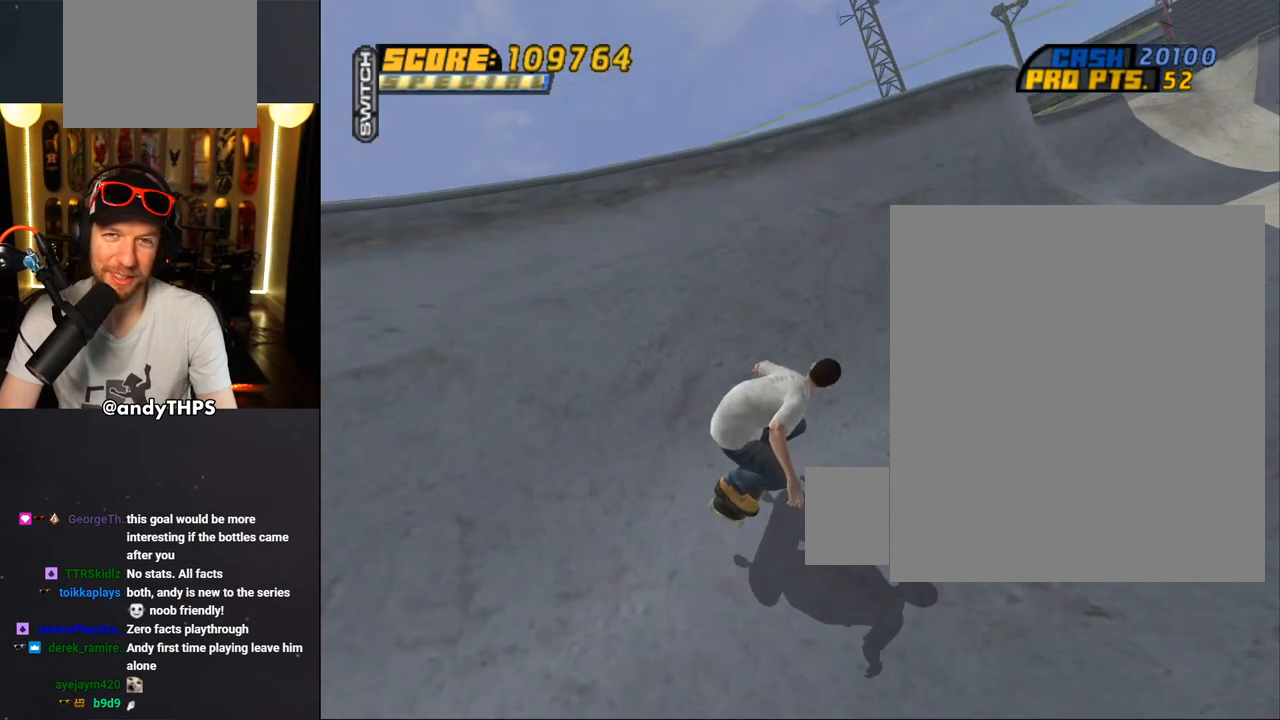
{"buttons": [], "left_stick": "center", "right_stick": "center", "events": [[17, "CROSS", "up"]]}
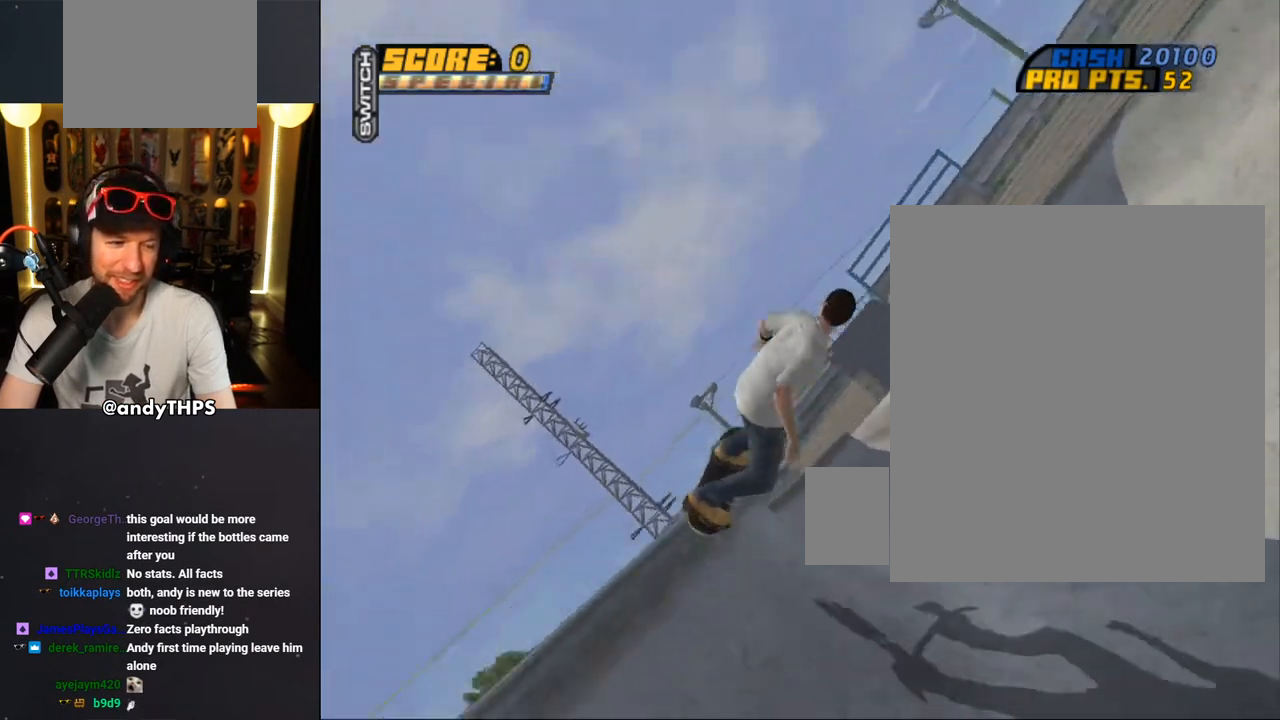
{"buttons": ["CROSS"], "left_stick": "center", "right_stick": "center", "events": [[317, "CROSS", "down"]]}
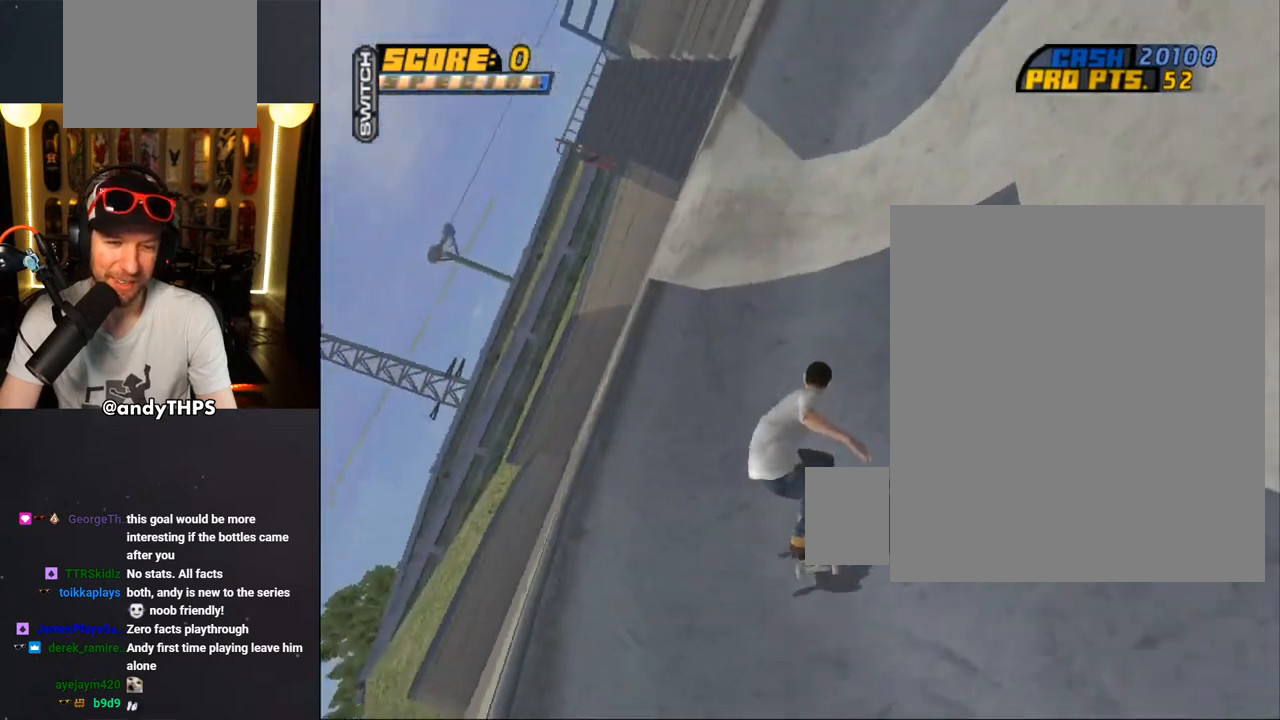
{"buttons": ["TRIANGLE", "DPAD_RIGHT"], "left_stick": "center", "right_stick": "center", "events": [[433, "DPAD_RIGHT", "down"], [483, "CROSS", "up"], [500, "TRIANGLE", "down"]]}
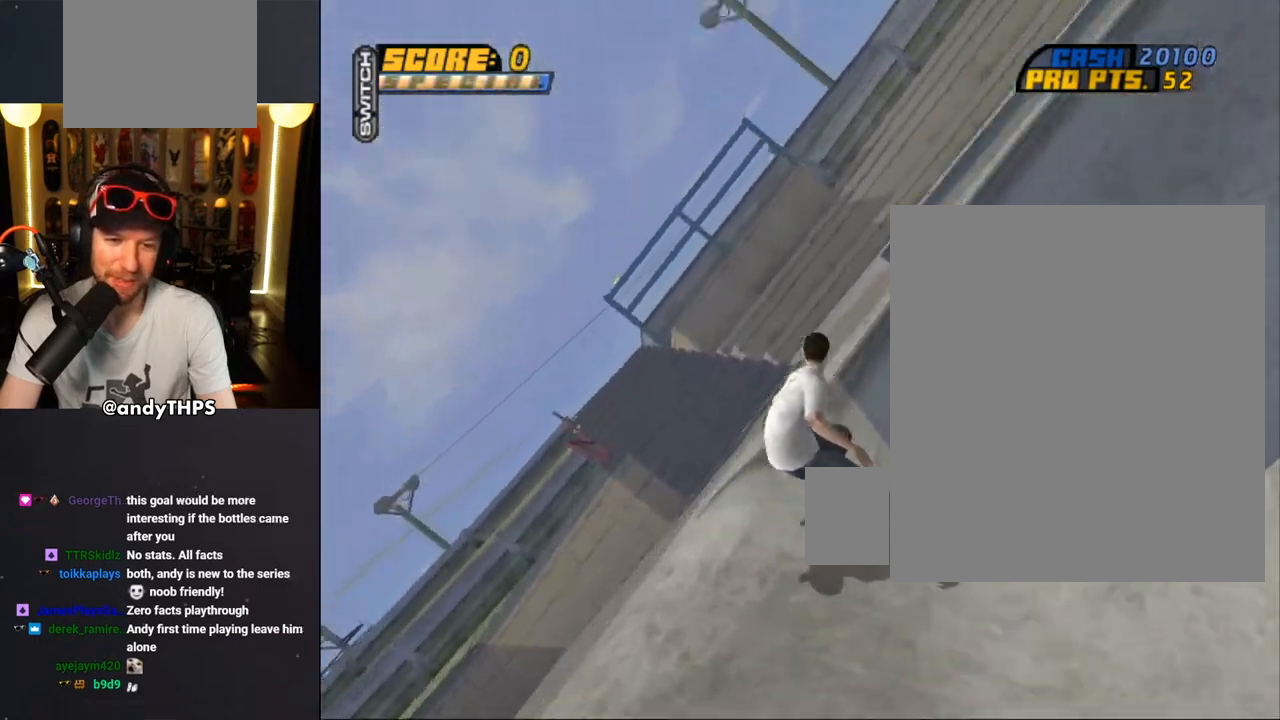
{"buttons": ["CROSS"], "left_stick": "center", "right_stick": "center", "events": [[100, "DPAD_RIGHT", "up"], [400, "TRIANGLE", "up"], [483, "CROSS", "down"]]}
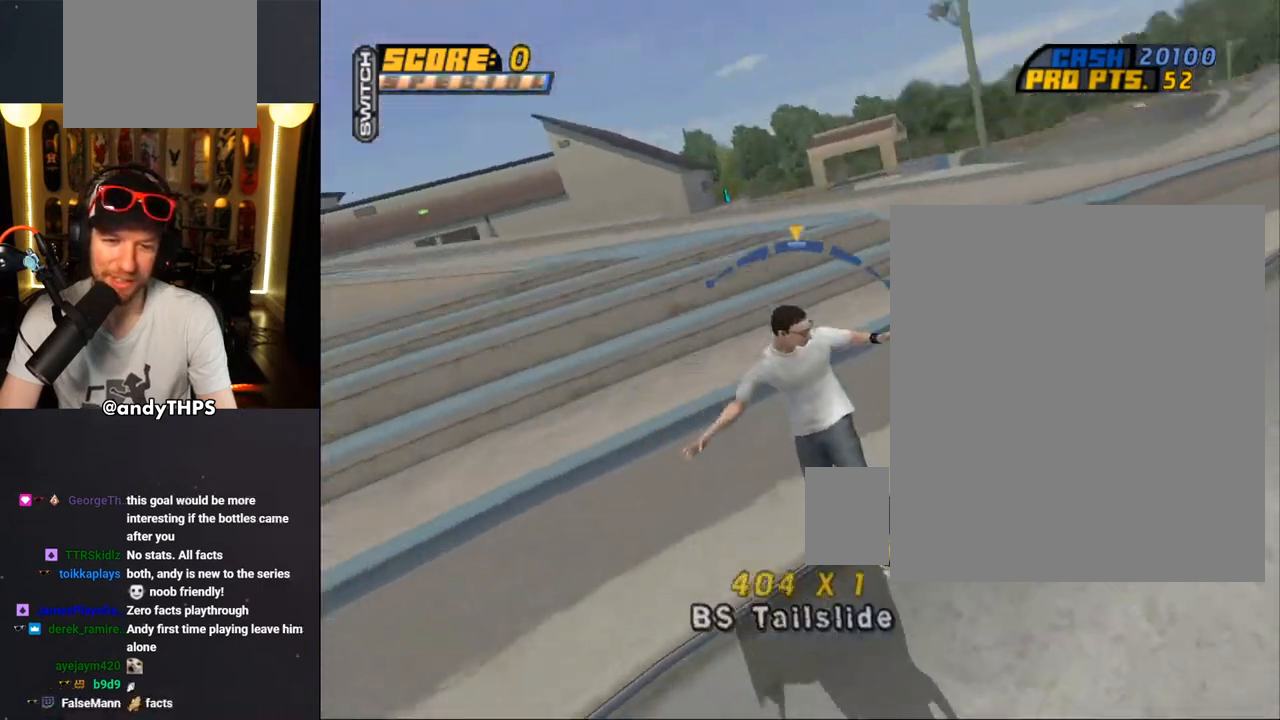
{"buttons": [], "left_stick": "center", "right_stick": "center", "events": [[450, "CROSS", "up"]]}
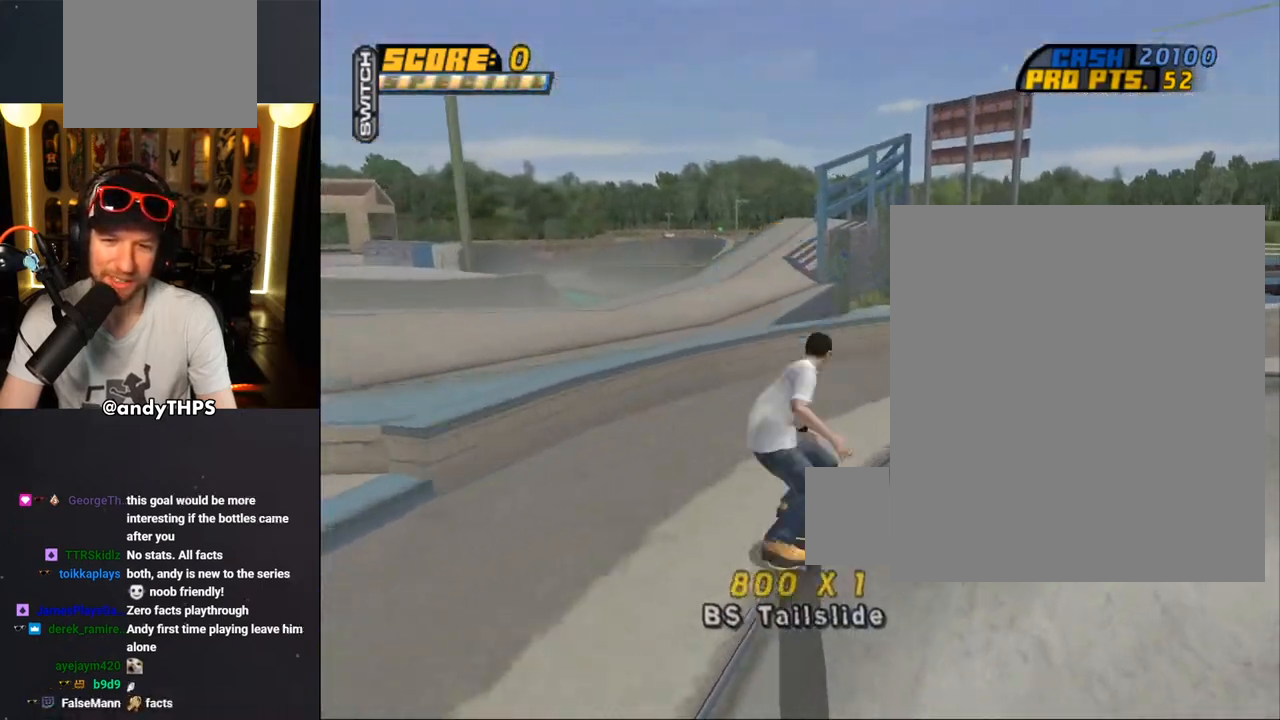
{"buttons": ["TRIANGLE", "DPAD_DOWN"], "left_stick": "center", "right_stick": "center", "events": [[350, "R1", "down"], [367, "TRIANGLE", "down"], [433, "R1", "up"], [483, "DPAD_DOWN", "down"]]}
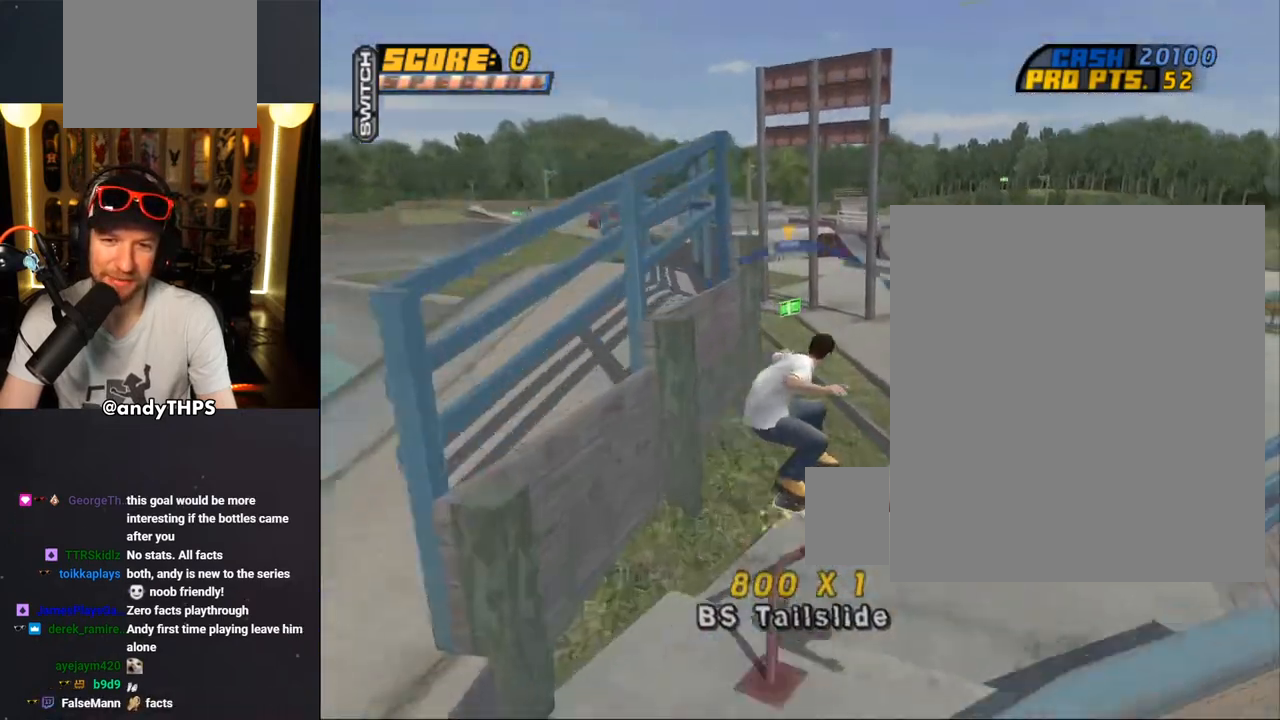
{"buttons": ["CROSS"], "left_stick": "center", "right_stick": "center", "events": [[150, "CROSS", "down"], [150, "TRIANGLE", "up"], [200, "TRIANGLE", "down"], [217, "CROSS", "up"], [333, "CROSS", "down"], [350, "TRIANGLE", "up"], [417, "DPAD_DOWN", "up"]]}
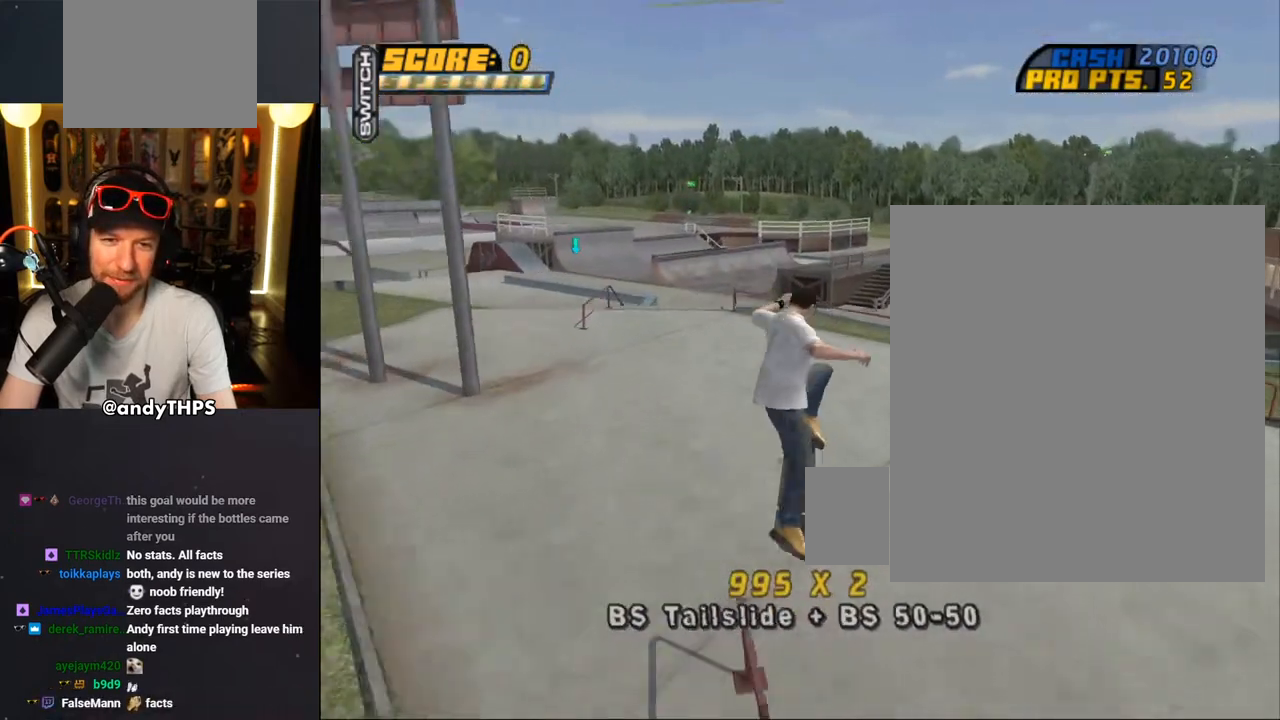
{"buttons": ["CROSS", "L1", "R1", "DPAD_DOWN"], "left_stick": "center", "right_stick": "center", "events": [[233, "DPAD_DOWN", "down"], [317, "DPAD_DOWN", "up"], [383, "DPAD_DOWN", "down"], [450, "L1", "down"], [450, "R1", "down"]]}
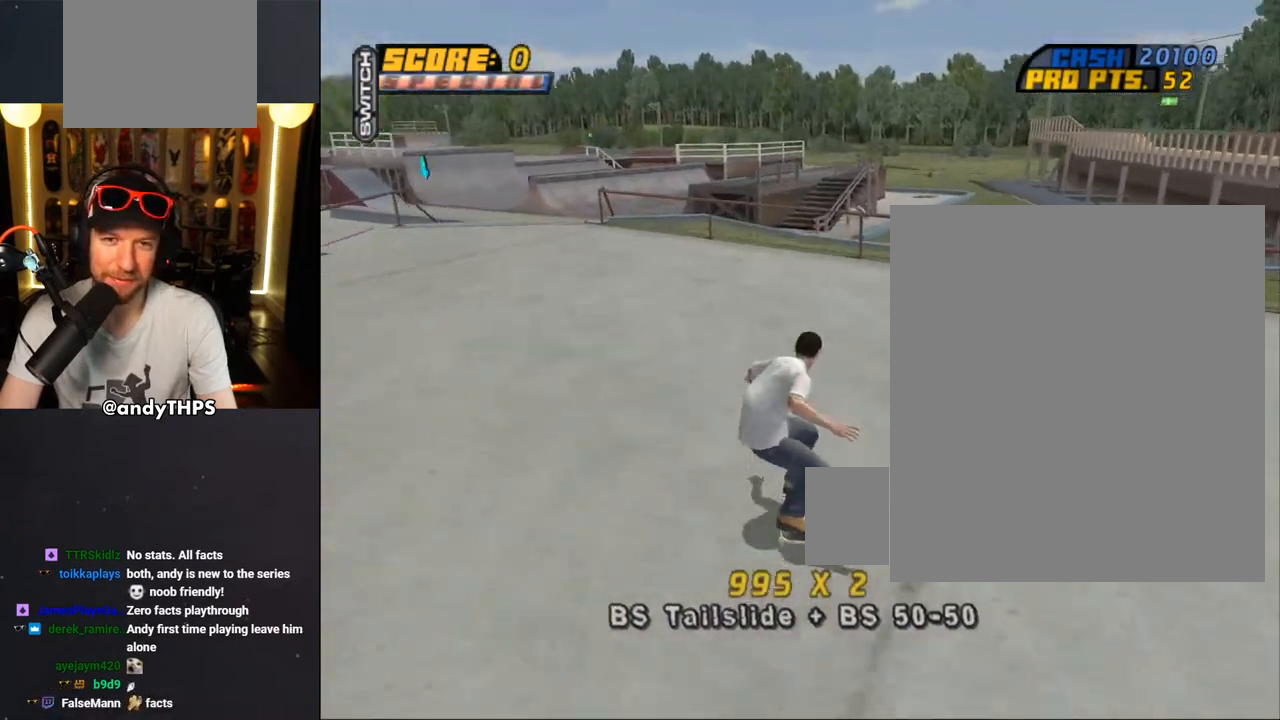
{"buttons": ["CROSS", "DPAD_DOWN"], "left_stick": "center", "right_stick": "center", "events": [[100, "L1", "up"], [100, "R1", "up"]]}
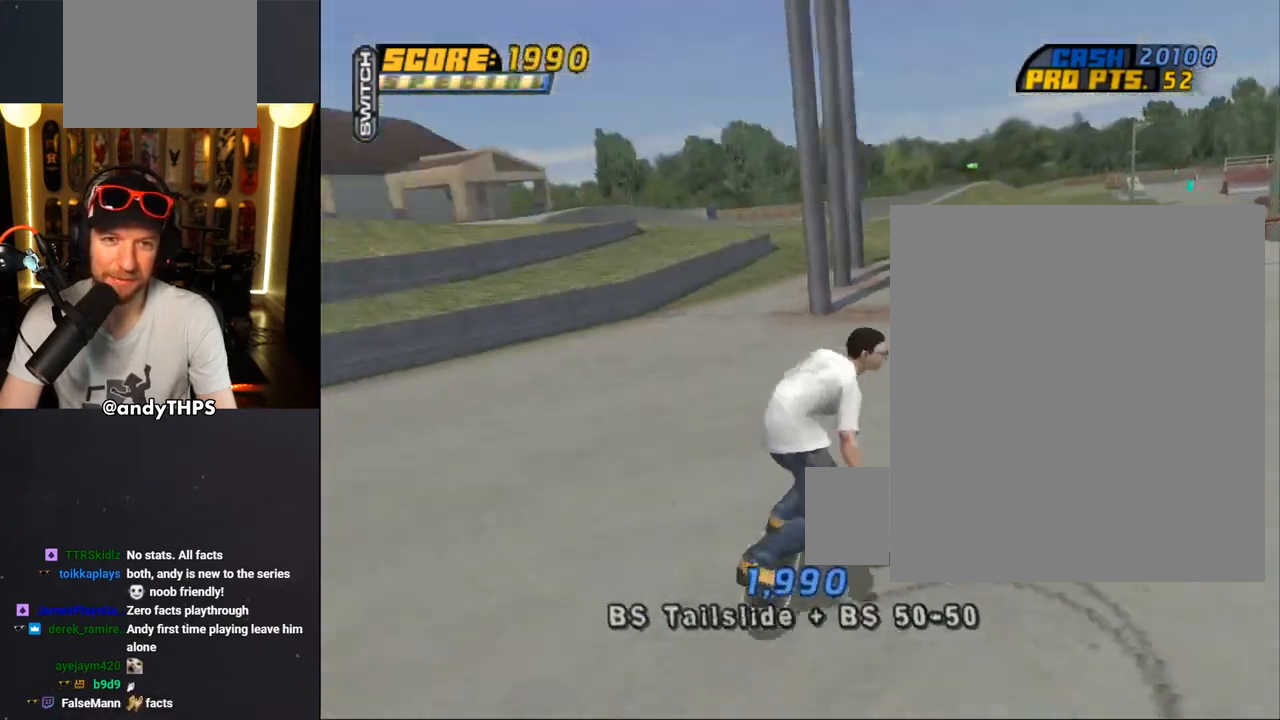
{"buttons": ["CROSS", "DPAD_RIGHT"], "left_stick": "center", "right_stick": "center", "events": [[267, "DPAD_RIGHT", "down"], [300, "DPAD_DOWN", "up"]]}
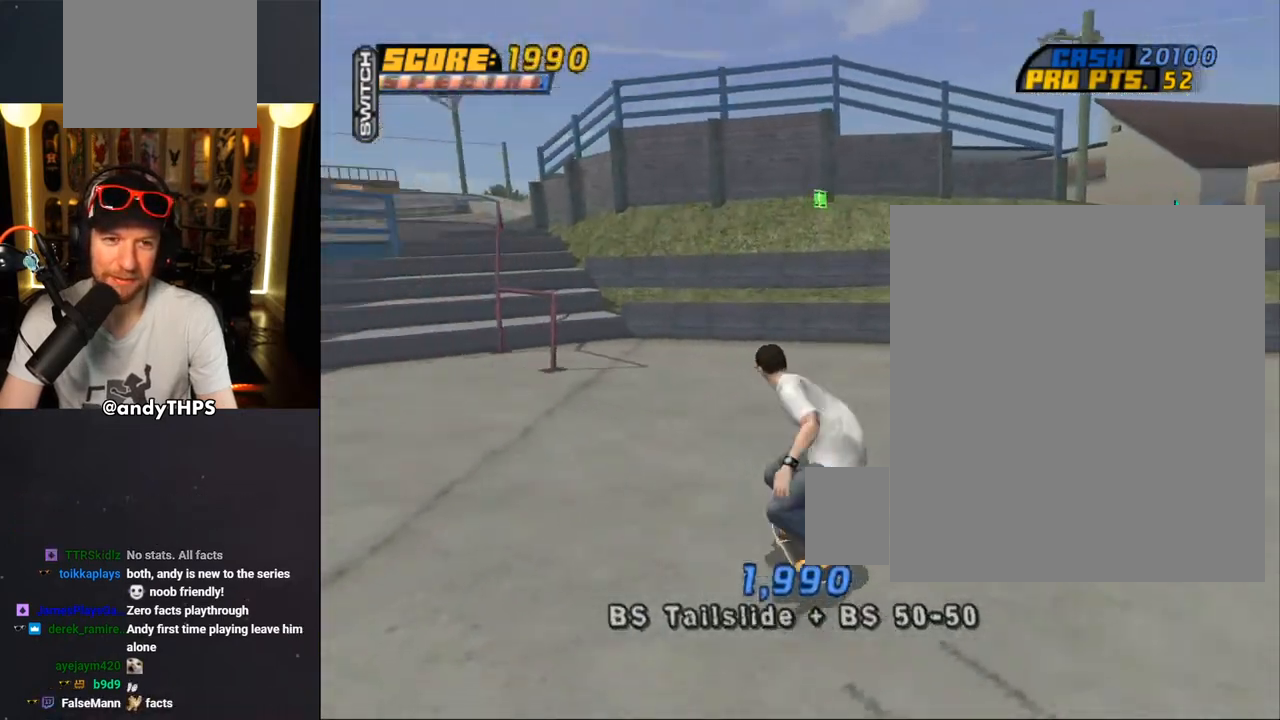
{"buttons": ["CROSS", "DPAD_UP", "DPAD_LEFT"], "left_stick": "center", "right_stick": "center", "events": [[267, "DPAD_RIGHT", "up"], [367, "DPAD_UP", "down"], [417, "DPAD_LEFT", "down"]]}
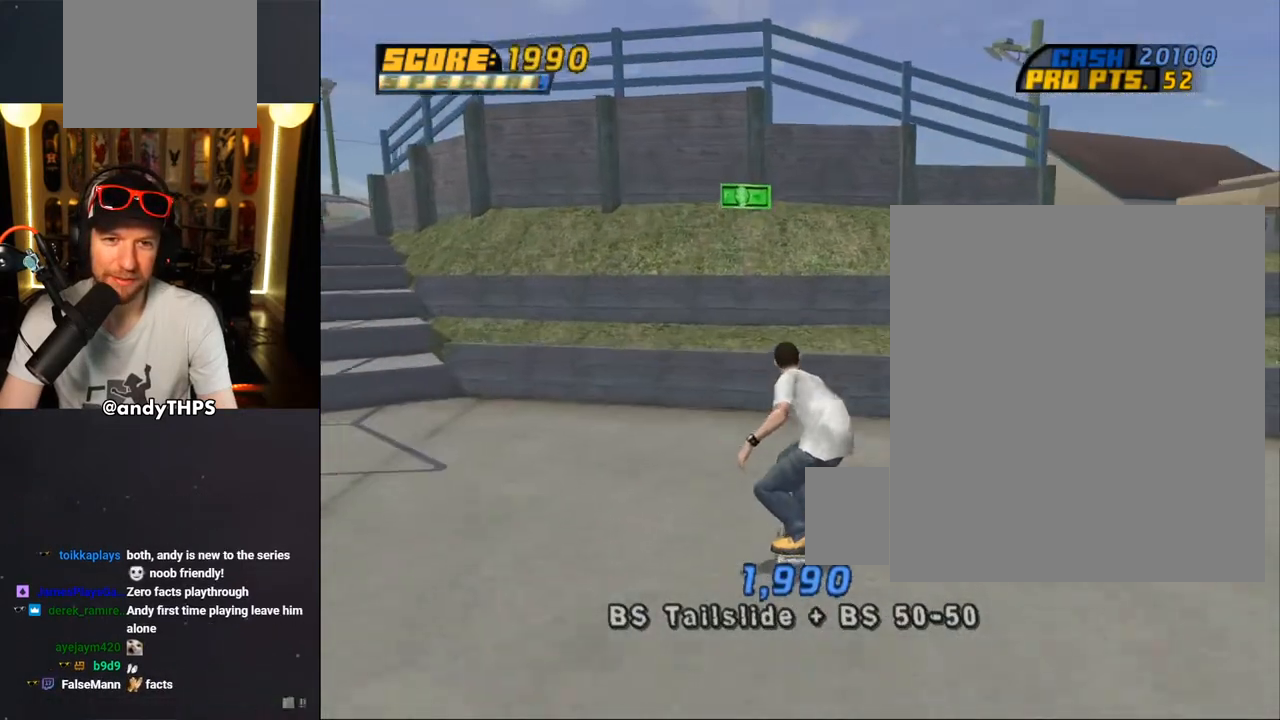
{"buttons": ["DPAD_DOWN"], "left_stick": "center", "right_stick": "center", "events": [[100, "CROSS", "up"], [117, "DPAD_LEFT", "up"], [117, "DPAD_UP", "up"], [150, "DPAD_UP", "down"], [233, "DPAD_UP", "up"], [500, "DPAD_DOWN", "down"]]}
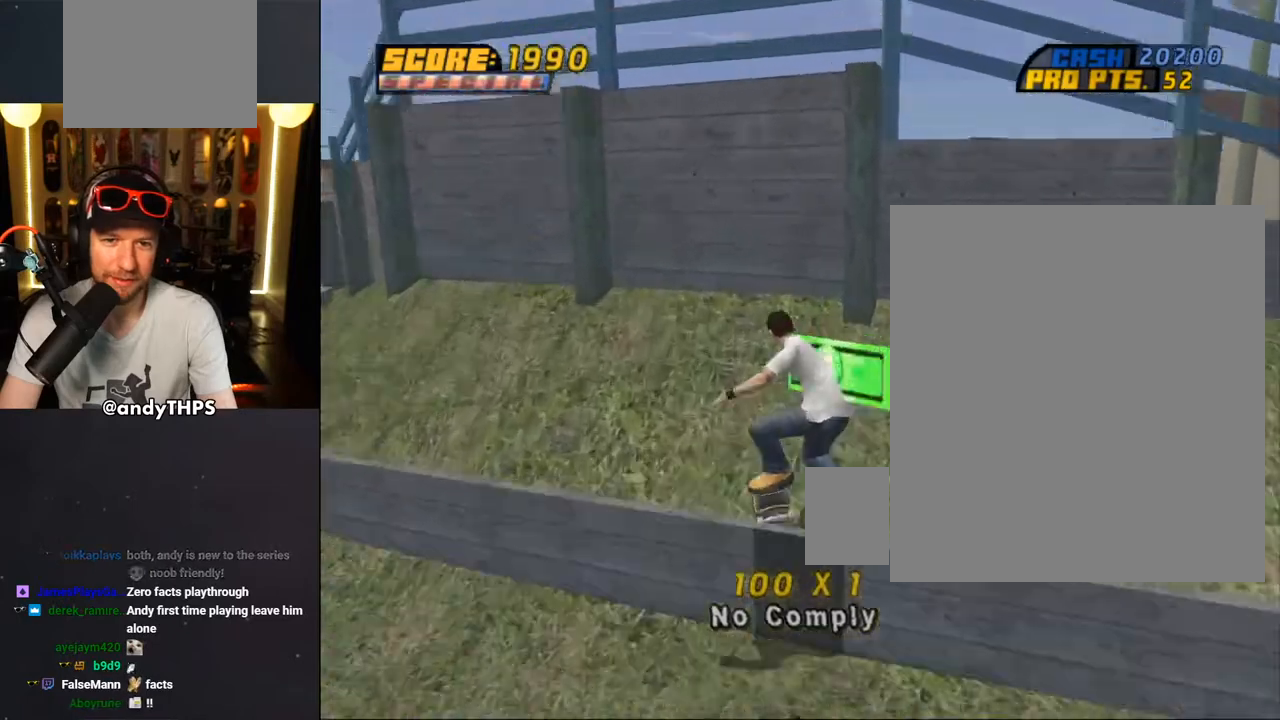
{"buttons": ["CROSS", "DPAD_DOWN", "DPAD_LEFT"], "left_stick": "center", "right_stick": "center", "events": [[17, "DPAD_LEFT", "down"], [433, "CROSS", "down"]]}
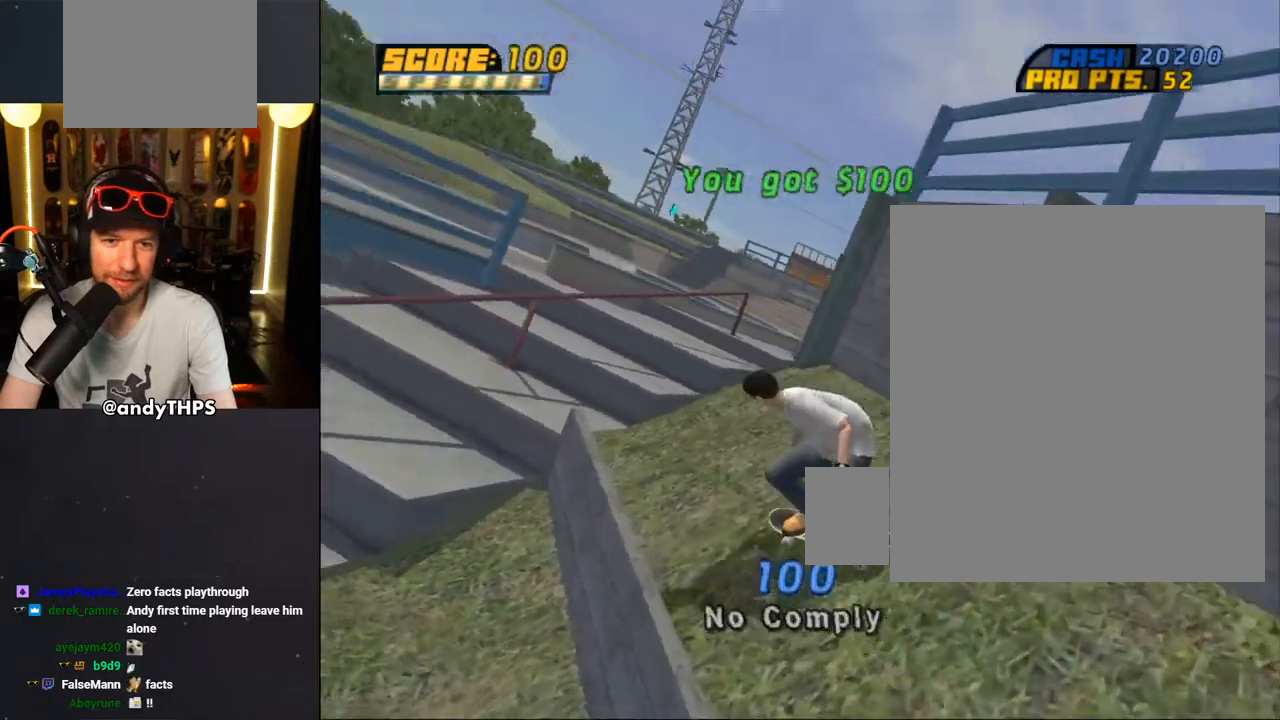
{"buttons": ["CROSS"], "left_stick": "center", "right_stick": "center", "events": [[133, "DPAD_DOWN", "up"], [167, "DPAD_LEFT", "up"]]}
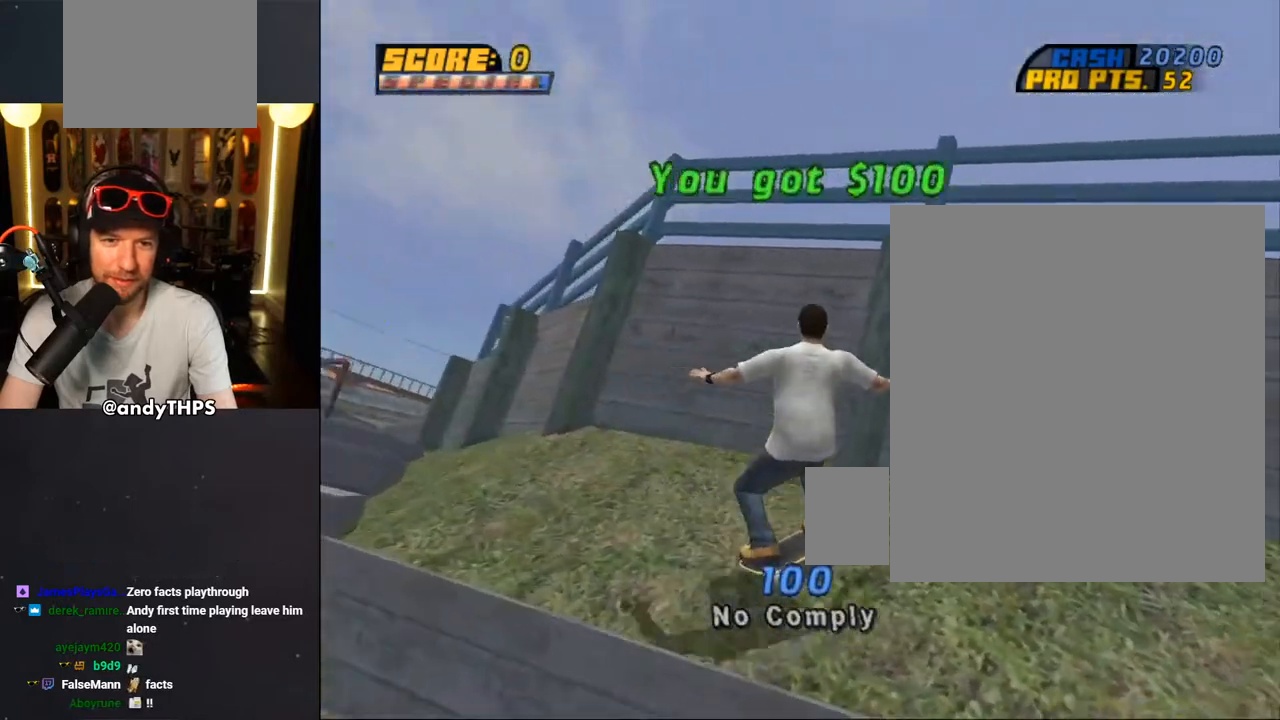
{"buttons": ["CROSS", "DPAD_LEFT"], "left_stick": "center", "right_stick": "center", "events": [[250, "DPAD_DOWN", "down"], [250, "DPAD_RIGHT", "down"], [417, "DPAD_DOWN", "up"], [417, "DPAD_RIGHT", "up"], [467, "DPAD_LEFT", "down"]]}
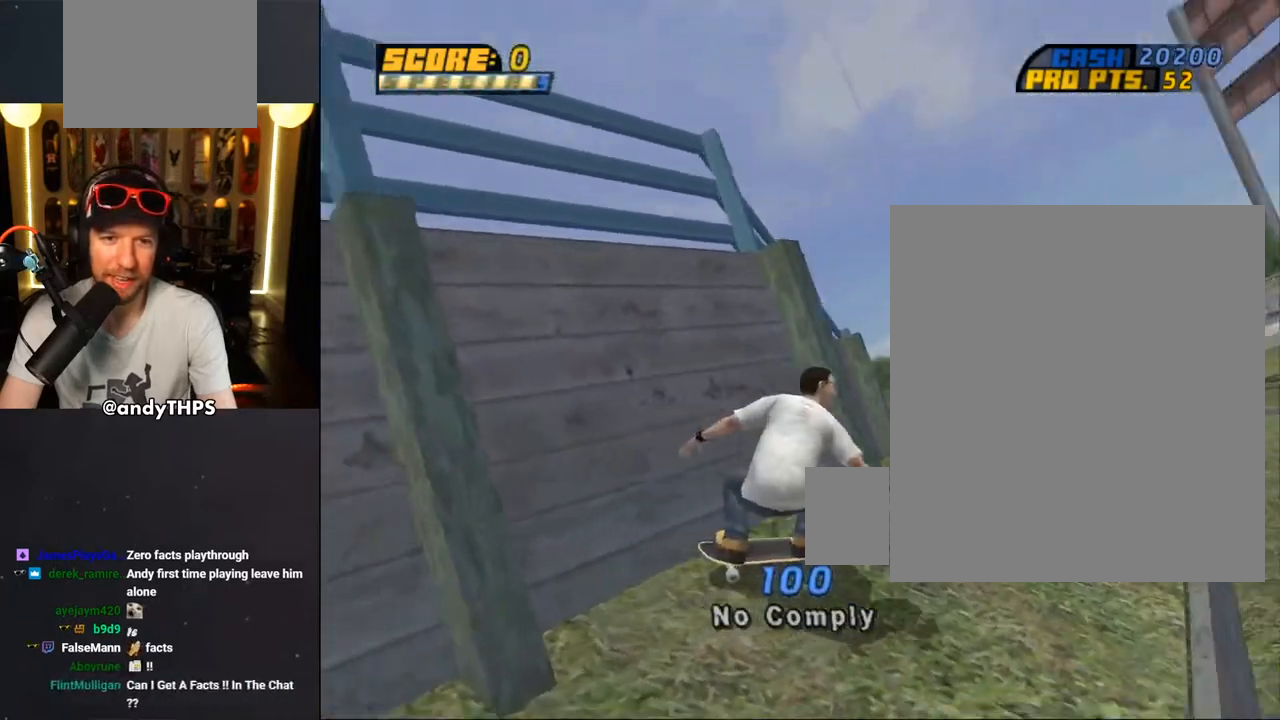
{"buttons": ["CROSS", "DPAD_LEFT"], "left_stick": "center", "right_stick": "center", "events": [[33, "DPAD_DOWN", "down"], [300, "DPAD_DOWN", "up"]]}
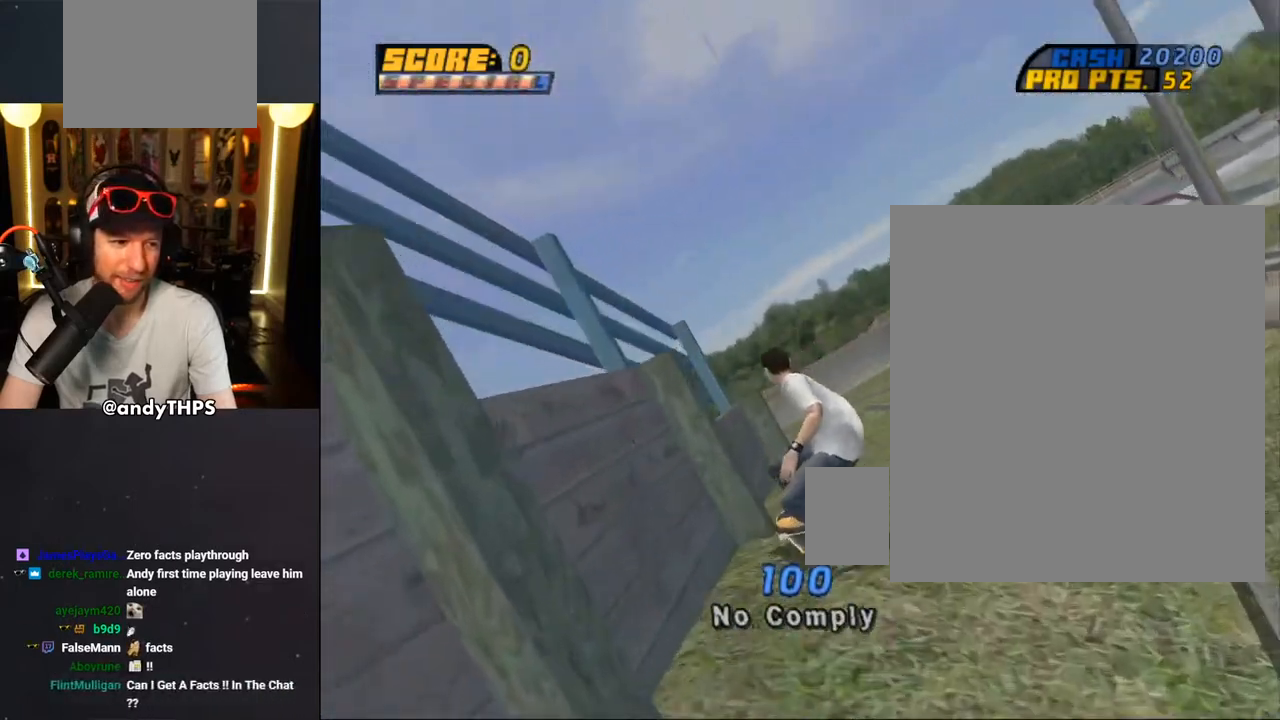
{"buttons": ["TRIANGLE"], "left_stick": "center", "right_stick": "center", "events": [[150, "CROSS", "up"], [150, "DPAD_LEFT", "up"], [150, "TRIANGLE", "down"], [217, "DPAD_UP", "down"], [283, "CROSS", "down"], [283, "TRIANGLE", "up"], [300, "TRIANGLE", "down"], [317, "CROSS", "up"], [500, "DPAD_UP", "up"]]}
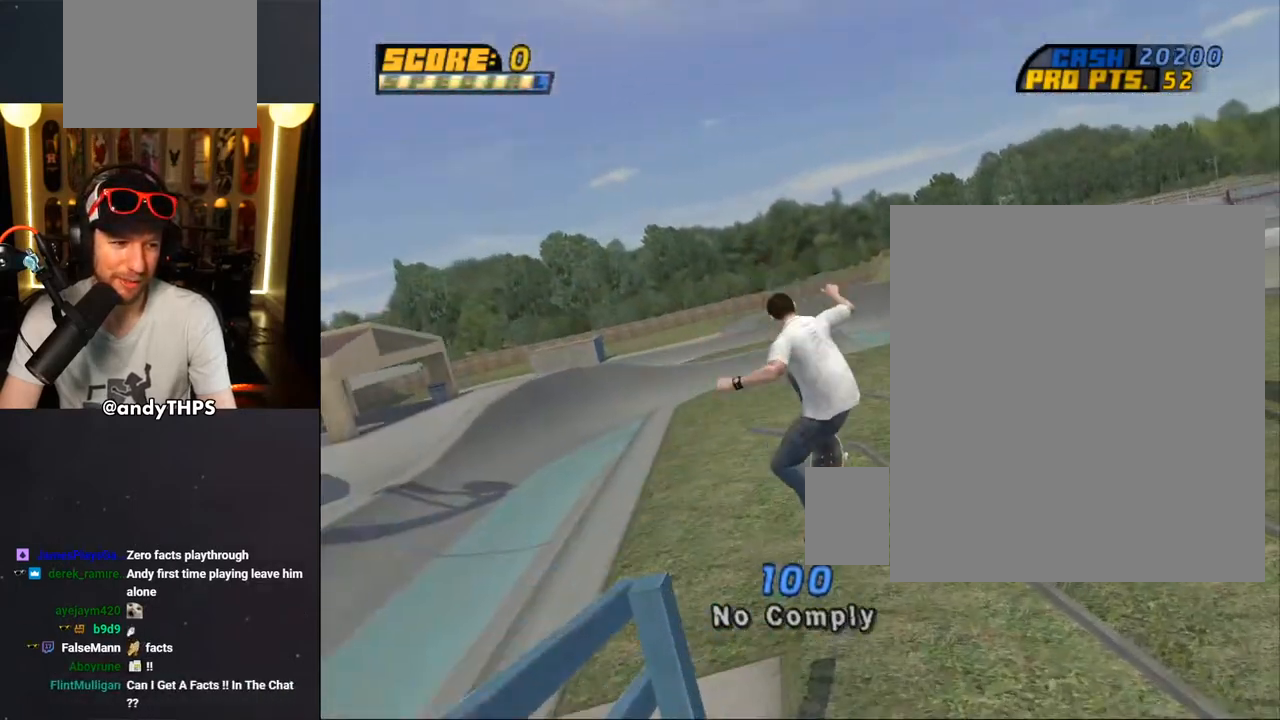
{"buttons": ["CROSS"], "left_stick": "center", "right_stick": "center", "events": [[400, "CROSS", "down"], [467, "TRIANGLE", "up"]]}
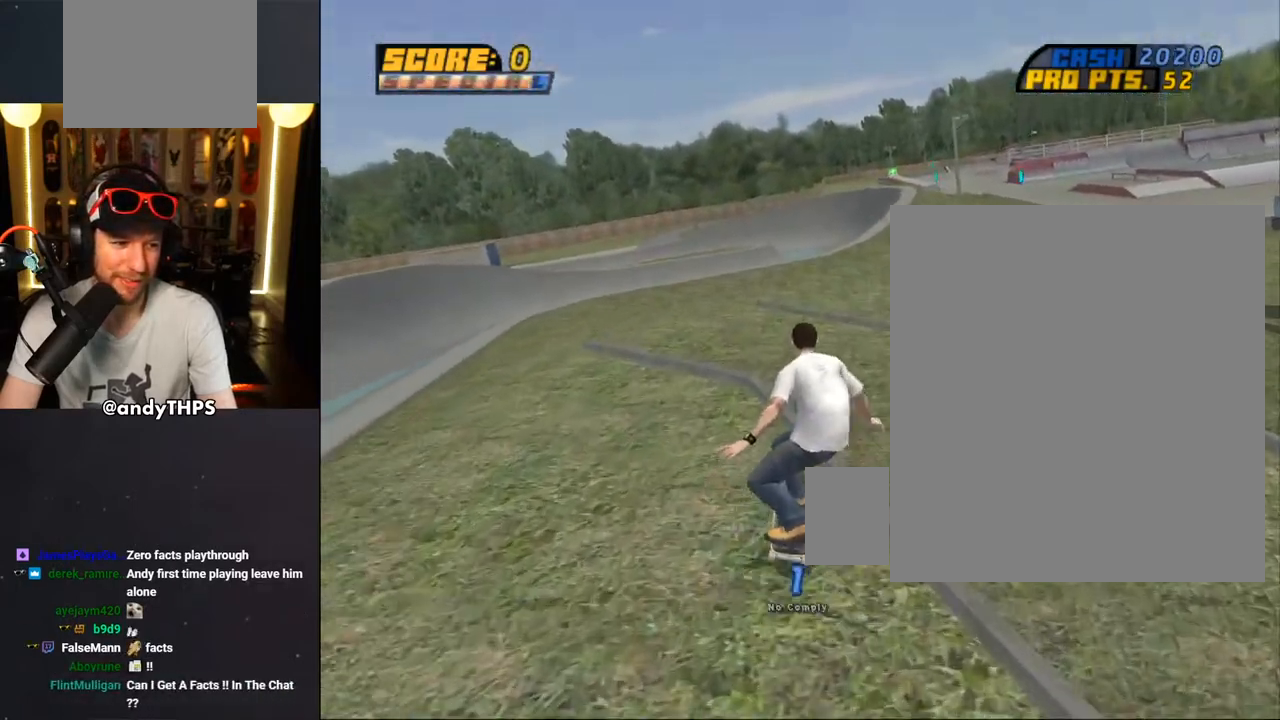
{"buttons": ["CROSS", "DPAD_LEFT"], "left_stick": "center", "right_stick": "center", "events": [[17, "DPAD_DOWN", "down"], [17, "DPAD_LEFT", "down"], [350, "DPAD_DOWN", "up"], [433, "CROSS", "up"], [500, "CROSS", "down"]]}
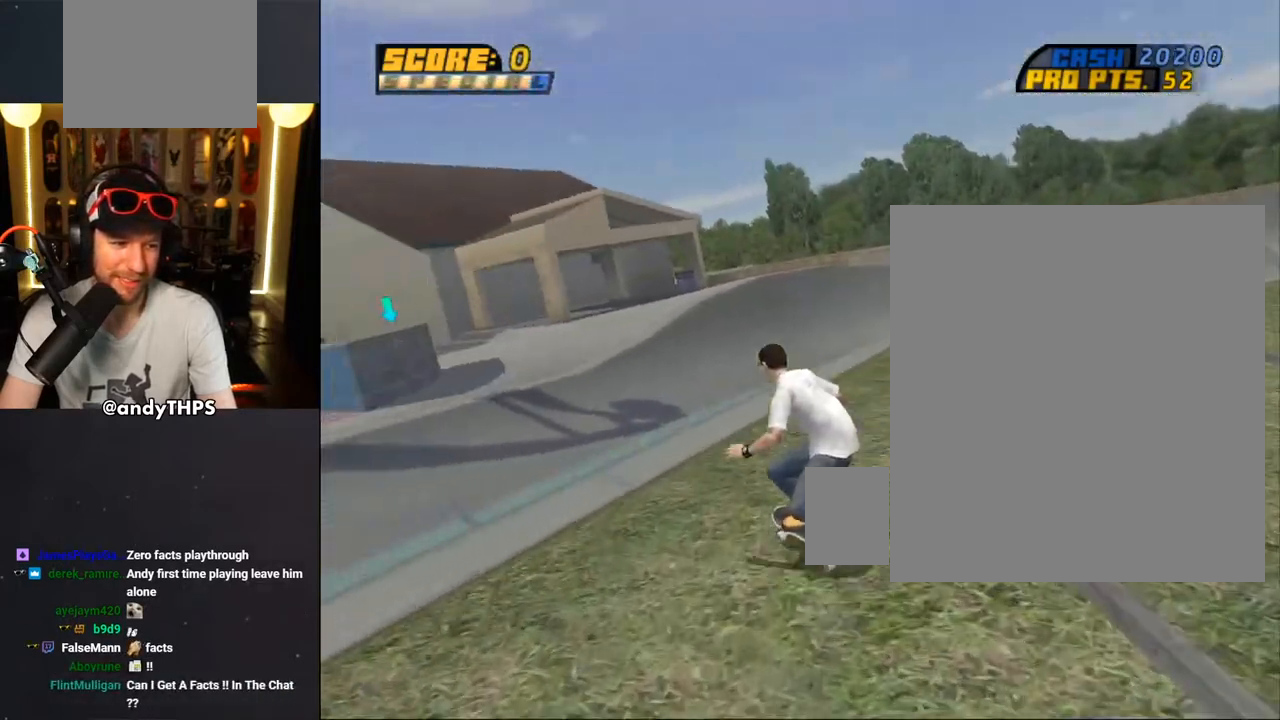
{"buttons": ["CROSS", "DPAD_LEFT"], "left_stick": "center", "right_stick": "center", "events": []}
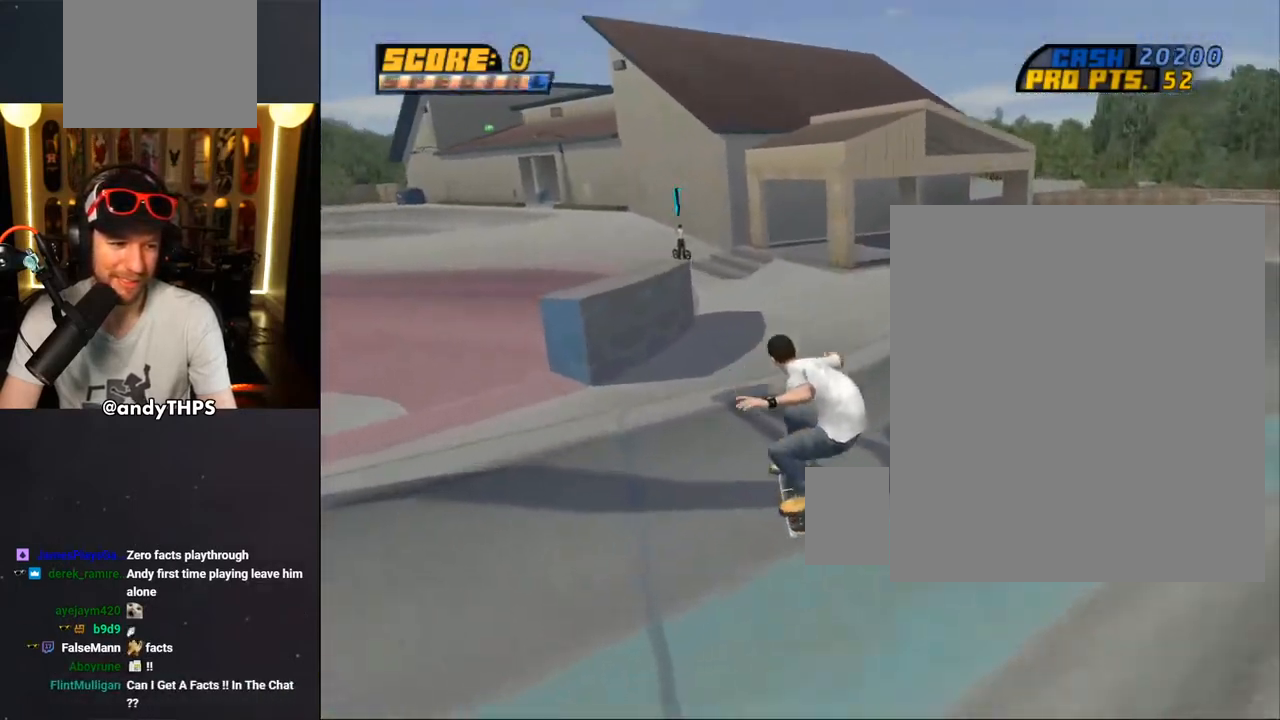
{"buttons": ["TRIANGLE", "DPAD_UP"], "left_stick": "center", "right_stick": "center"}
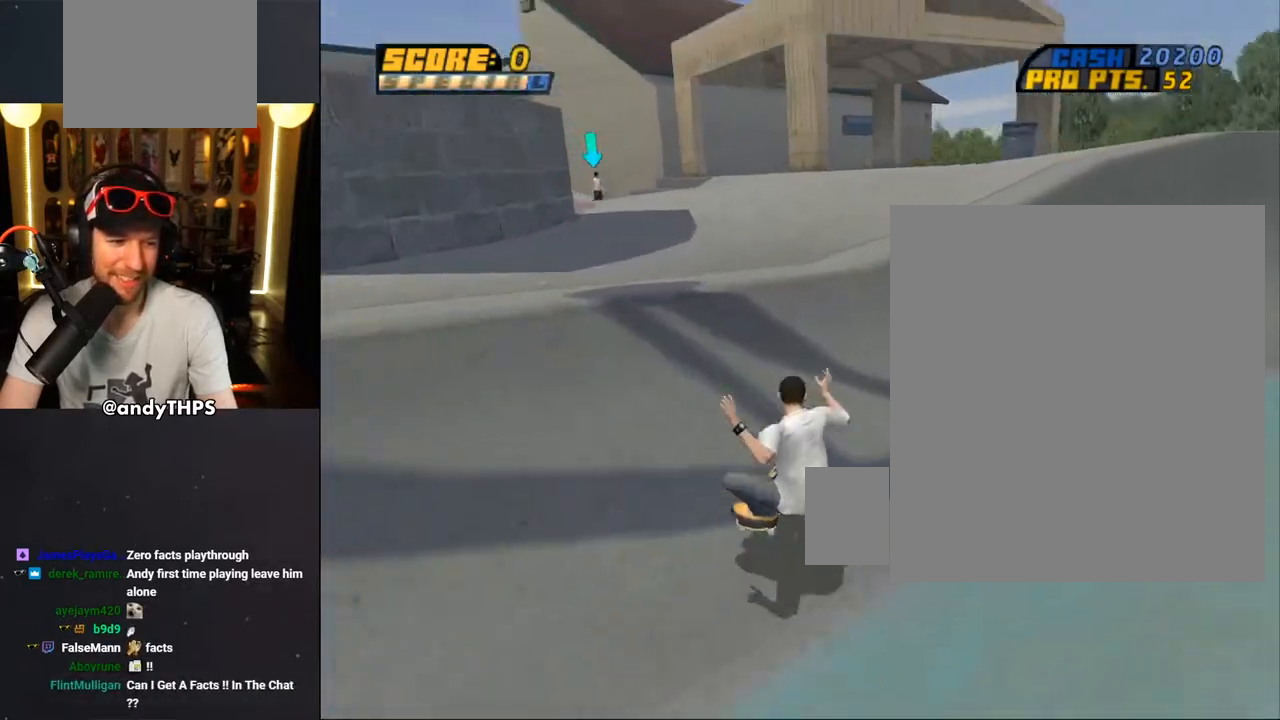
{"buttons": ["TRIANGLE"], "left_stick": "center", "right_stick": "center", "events": [[83, "DPAD_RIGHT", "down"], [333, "DPAD_RIGHT", "up"], [333, "DPAD_UP", "up"]]}
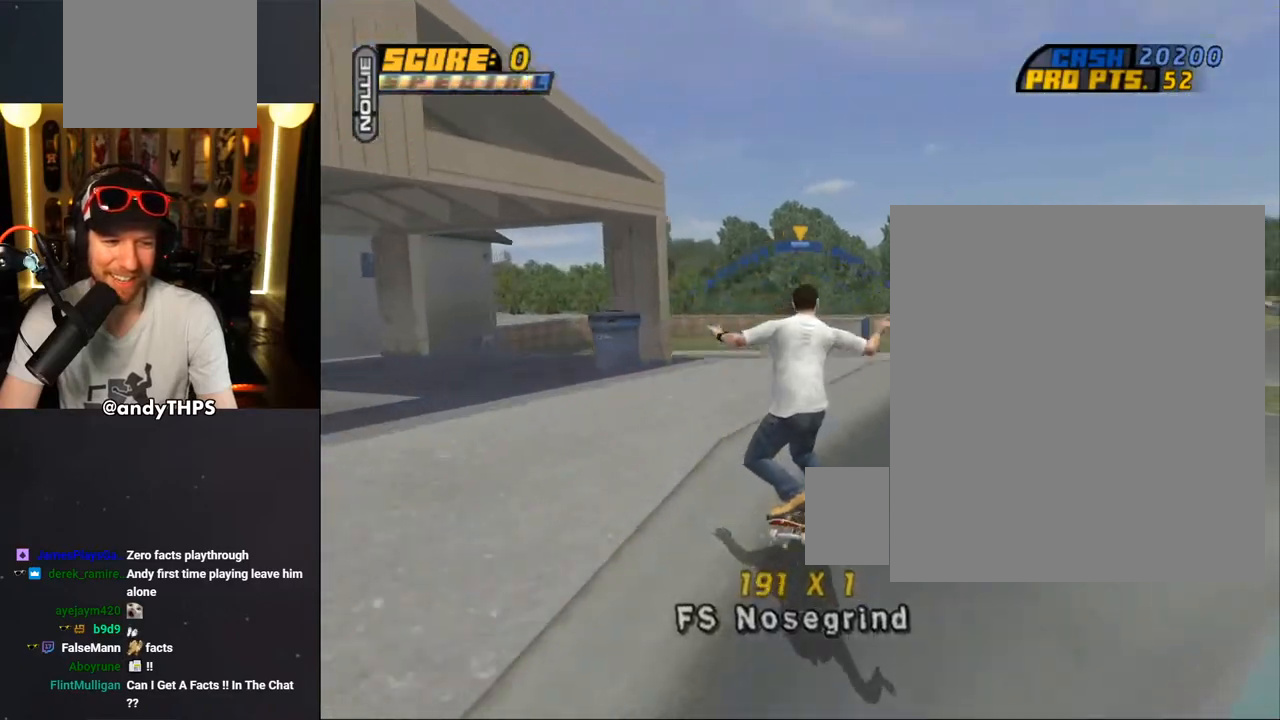
{"buttons": ["CROSS", "DPAD_RIGHT"], "left_stick": "center", "right_stick": "center", "events": [[50, "TRIANGLE", "up"], [67, "CROSS", "down"], [233, "DPAD_UP", "down"], [267, "DPAD_LEFT", "down"], [300, "DPAD_LEFT", "up"], [300, "DPAD_UP", "up"], [433, "DPAD_RIGHT", "down"]]}
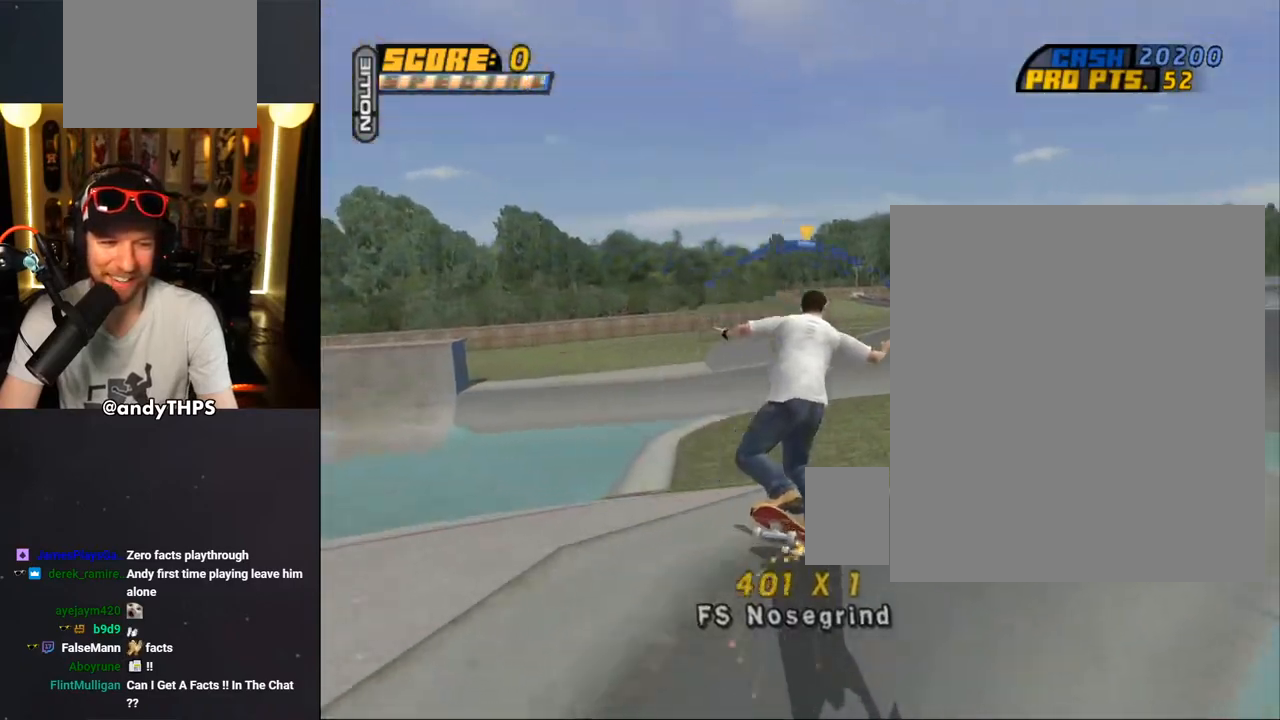
{"buttons": ["CROSS", "L1", "DPAD_UP", "DPAD_LEFT"], "left_stick": "center", "right_stick": "center", "events": [[67, "DPAD_RIGHT", "up"], [200, "DPAD_LEFT", "down"], [200, "DPAD_UP", "down"], [300, "DPAD_LEFT", "up"], [300, "DPAD_UP", "up"], [417, "DPAD_LEFT", "down"], [417, "DPAD_UP", "down"], [483, "L1", "down"]]}
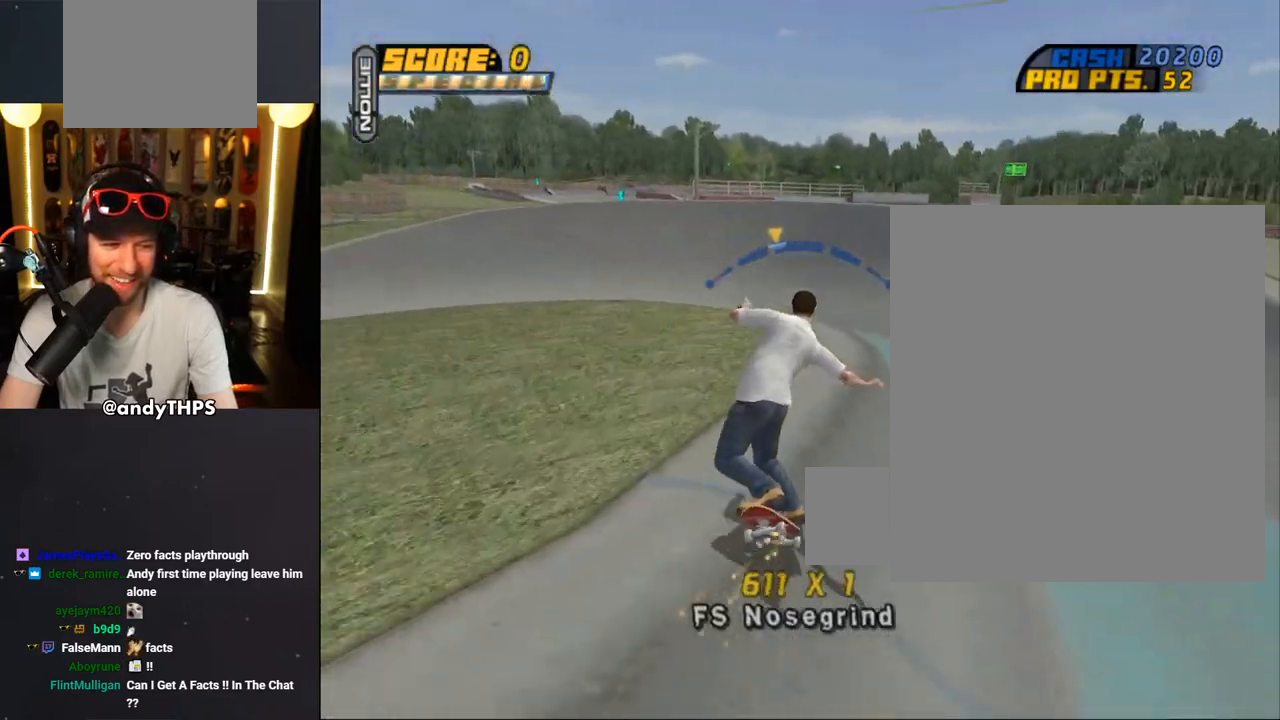
{"buttons": ["CROSS"], "left_stick": "center", "right_stick": "center", "events": [[33, "CROSS", "up"], [117, "CROSS", "down"], [200, "DPAD_LEFT", "up"], [217, "DPAD_UP", "up"], [217, "L1", "up"], [333, "R1", "down"], [367, "CROSS", "up"], [450, "CROSS", "down"], [467, "R1", "up"]]}
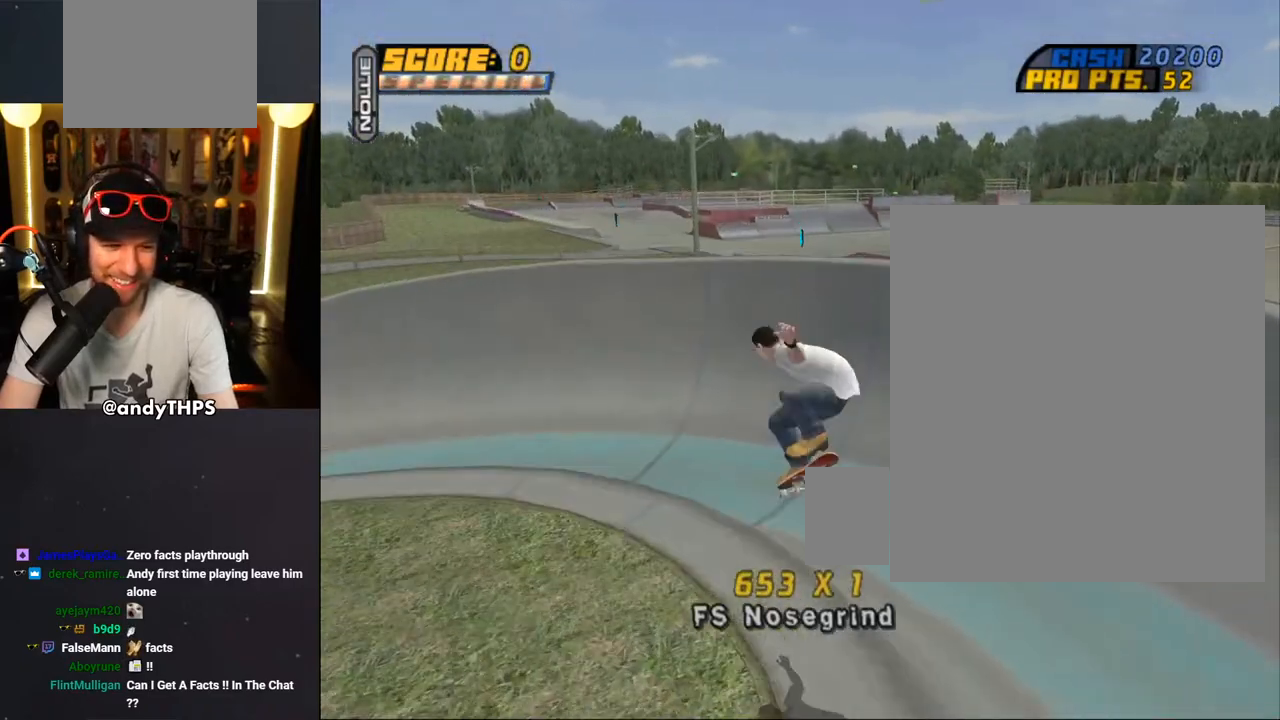
{"buttons": ["CROSS", "DPAD_DOWN", "DPAD_RIGHT"], "left_stick": "center", "right_stick": "center", "events": [[317, "DPAD_RIGHT", "down"], [333, "DPAD_DOWN", "down"]]}
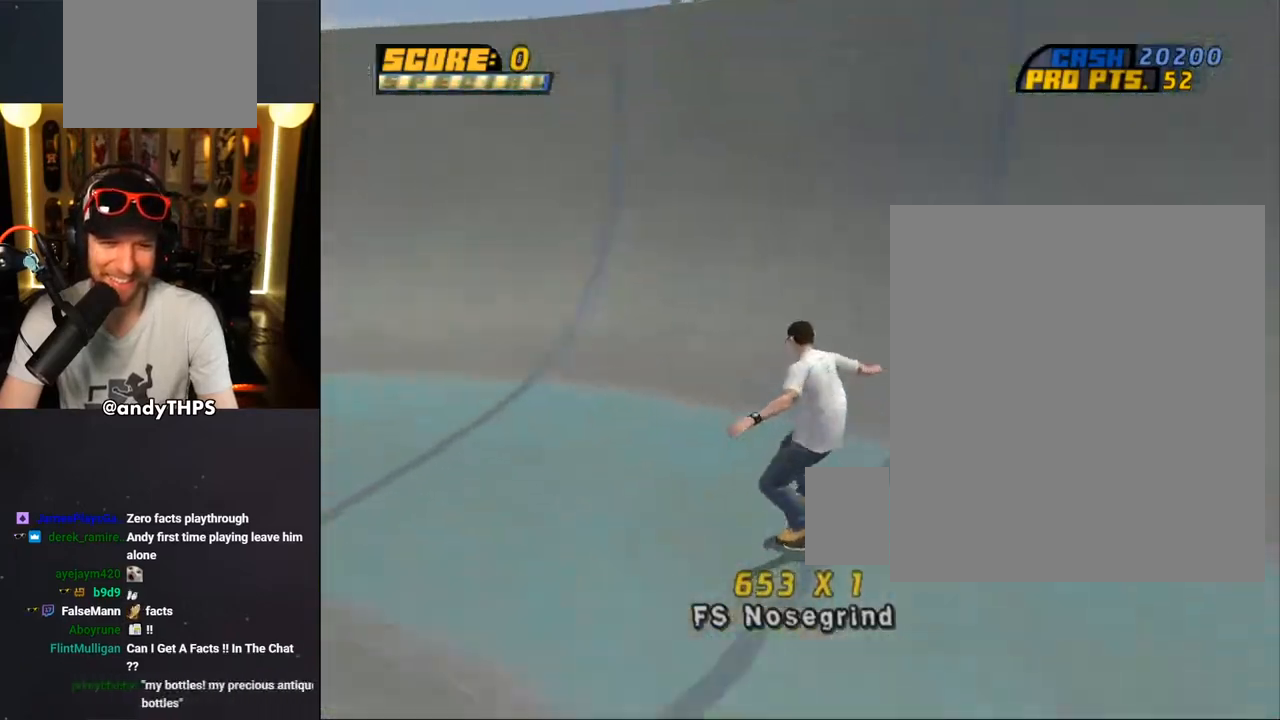
{"buttons": ["TRIANGLE", "DPAD_DOWN", "DPAD_LEFT"], "left_stick": "center", "right_stick": "center", "events": [[67, "DPAD_DOWN", "up"], [183, "DPAD_DOWN", "down"], [283, "CROSS", "up"], [300, "TRIANGLE", "down"], [400, "DPAD_LEFT", "down"], [400, "DPAD_RIGHT", "up"], [433, "CROSS", "down"], [467, "CROSS", "up"]]}
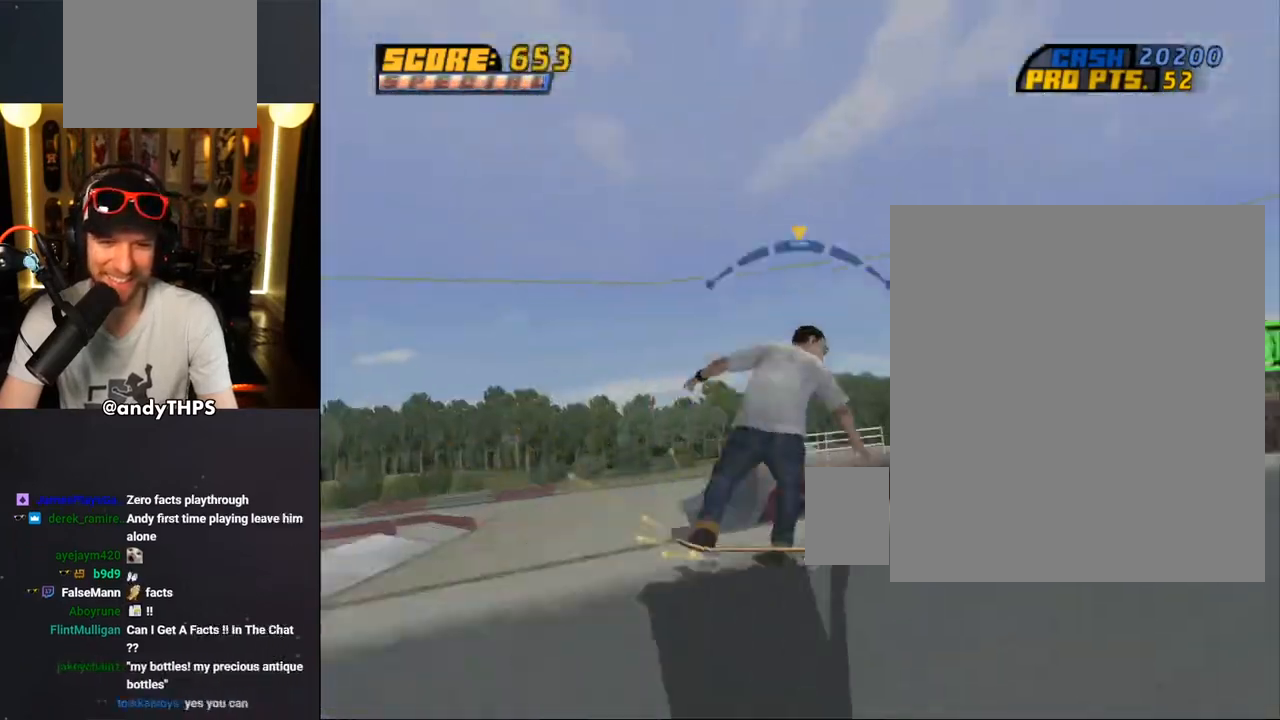
{"buttons": ["CROSS"], "left_stick": "center", "right_stick": "center", "events": [[17, "L1", "down"], [33, "TRIANGLE", "up"], [50, "CROSS", "down"], [183, "DPAD_DOWN", "up"], [417, "DPAD_LEFT", "up"], [467, "L1", "up"]]}